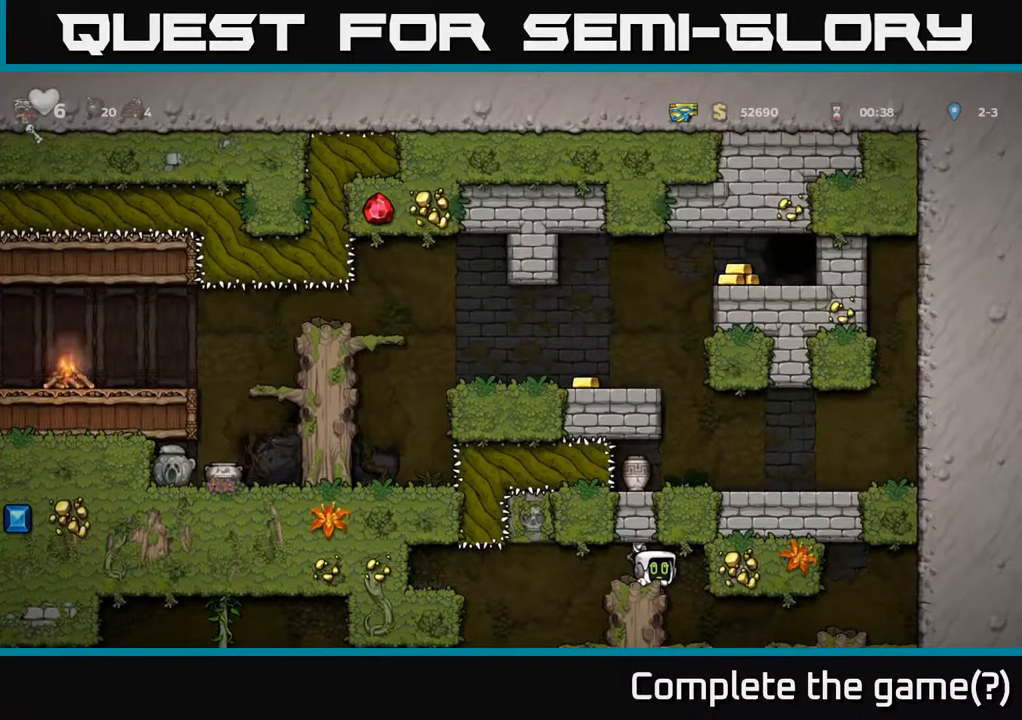
Gameplay with a controller (Xbox layout); each line is a JSON object with the inputs held at the frame after it. "events" lists button and stick changes between this image and that frame as [ms after this image, input, new state], when the widget could be followed in between.
{"buttons": ["DPAD_UP"], "left_stick": "center", "right_stick": "center", "events": []}
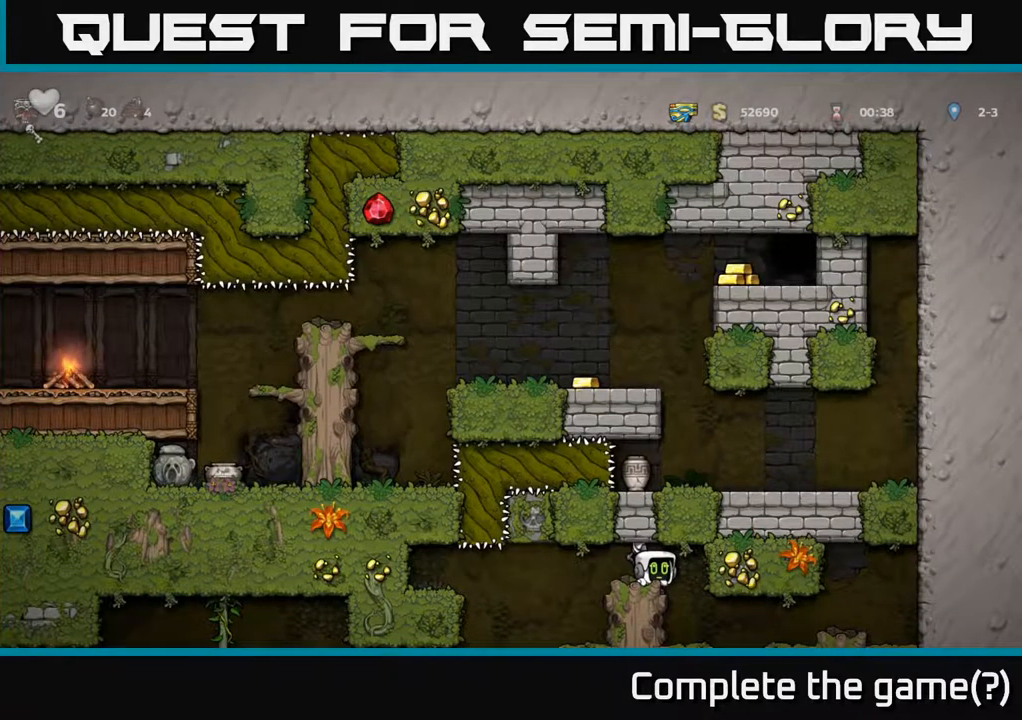
{"buttons": [], "left_stick": "center", "right_stick": "center", "events": [[250, "DPAD_UP", "up"], [383, "DPAD_RIGHT", "down"], [483, "DPAD_RIGHT", "up"]]}
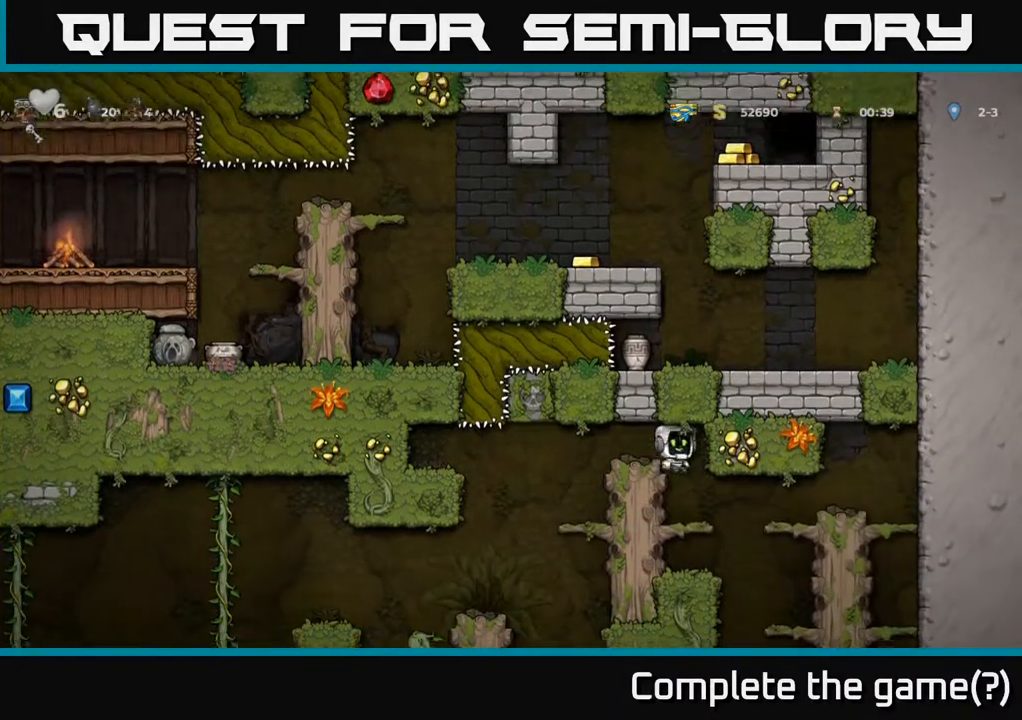
{"buttons": ["DPAD_DOWN"], "left_stick": "center", "right_stick": "center", "events": [[283, "DPAD_DOWN", "down"], [367, "A", "down"], [433, "A", "up"]]}
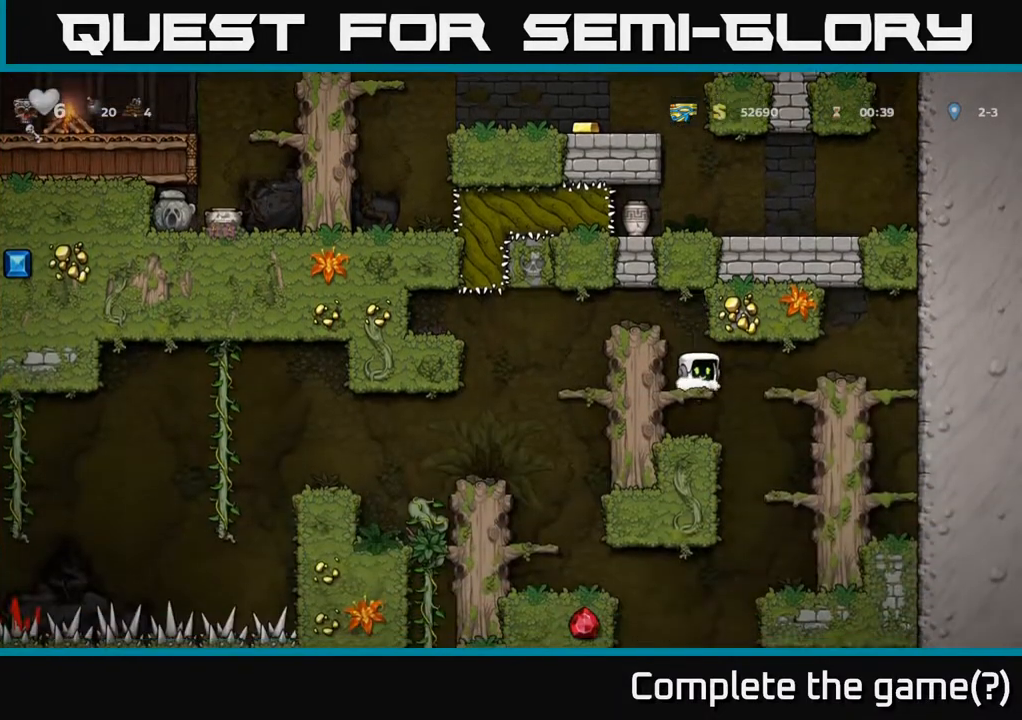
{"buttons": [], "left_stick": "center", "right_stick": "center", "events": [[67, "DPAD_DOWN", "up"], [183, "DPAD_RIGHT", "down"], [333, "DPAD_RIGHT", "up"]]}
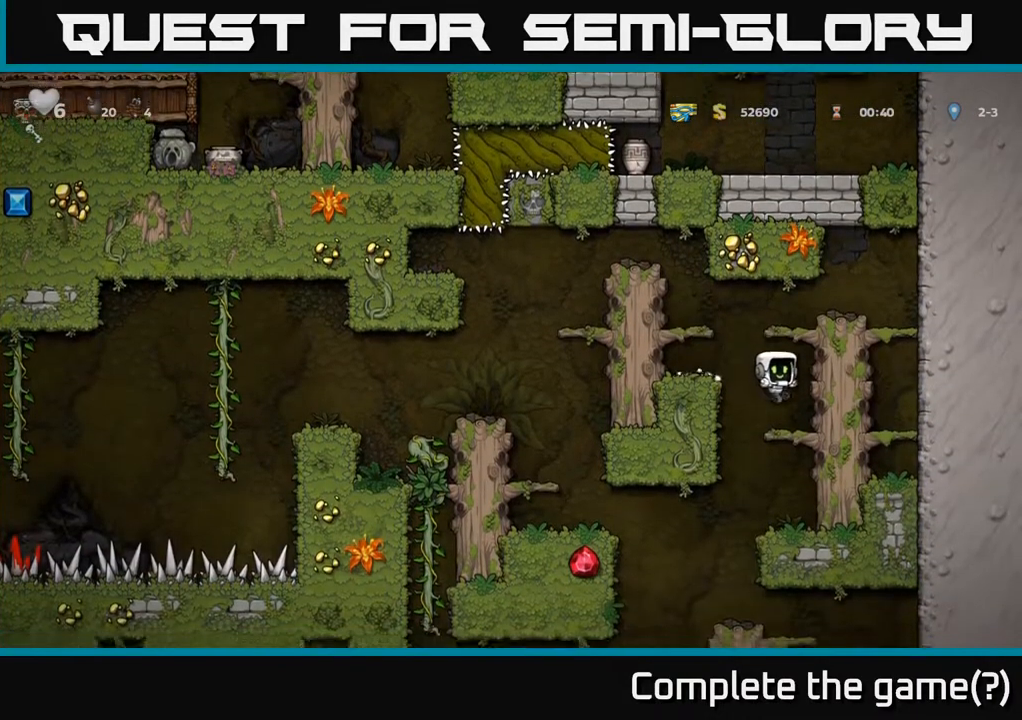
{"buttons": [], "left_stick": "center", "right_stick": "center", "events": [[100, "DPAD_DOWN", "down"], [167, "A", "down"], [267, "A", "up"], [333, "DPAD_DOWN", "up"]]}
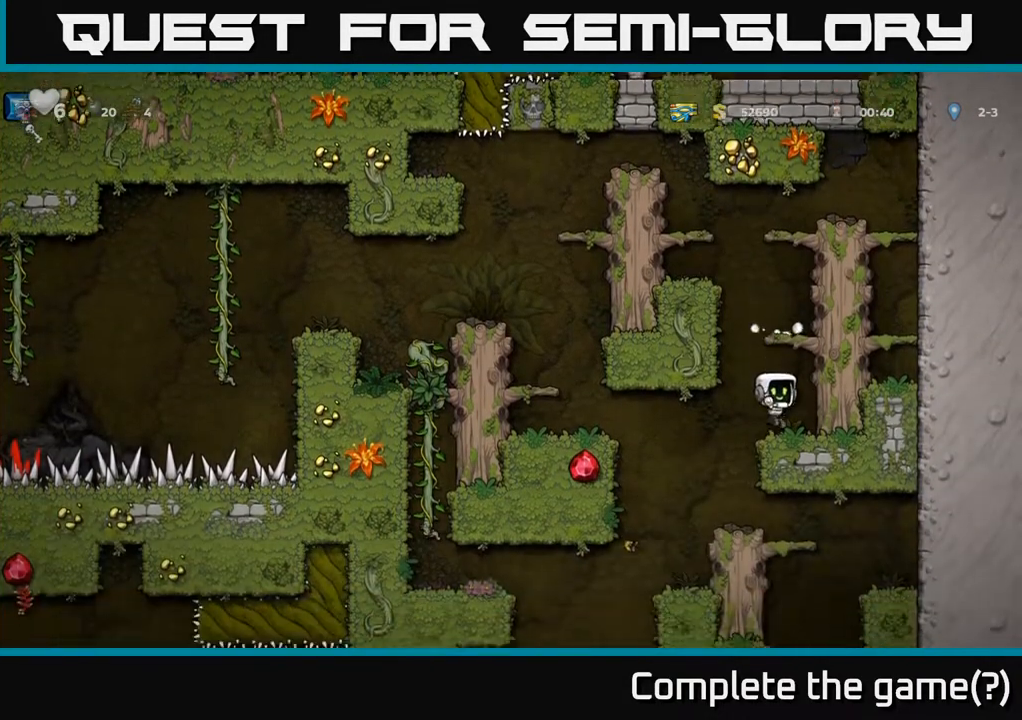
{"buttons": [], "left_stick": "center", "right_stick": "center", "events": [[33, "DPAD_LEFT", "down"], [167, "DPAD_LEFT", "up"]]}
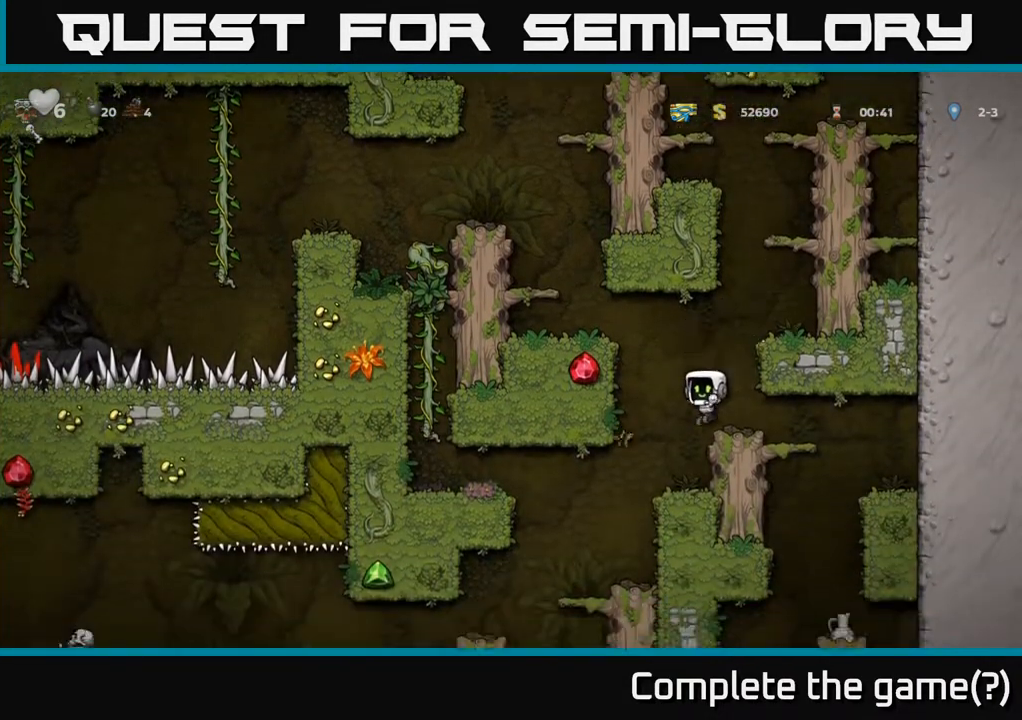
{"buttons": [], "left_stick": "center", "right_stick": "center", "events": [[100, "DPAD_LEFT", "down"], [200, "DPAD_LEFT", "up"]]}
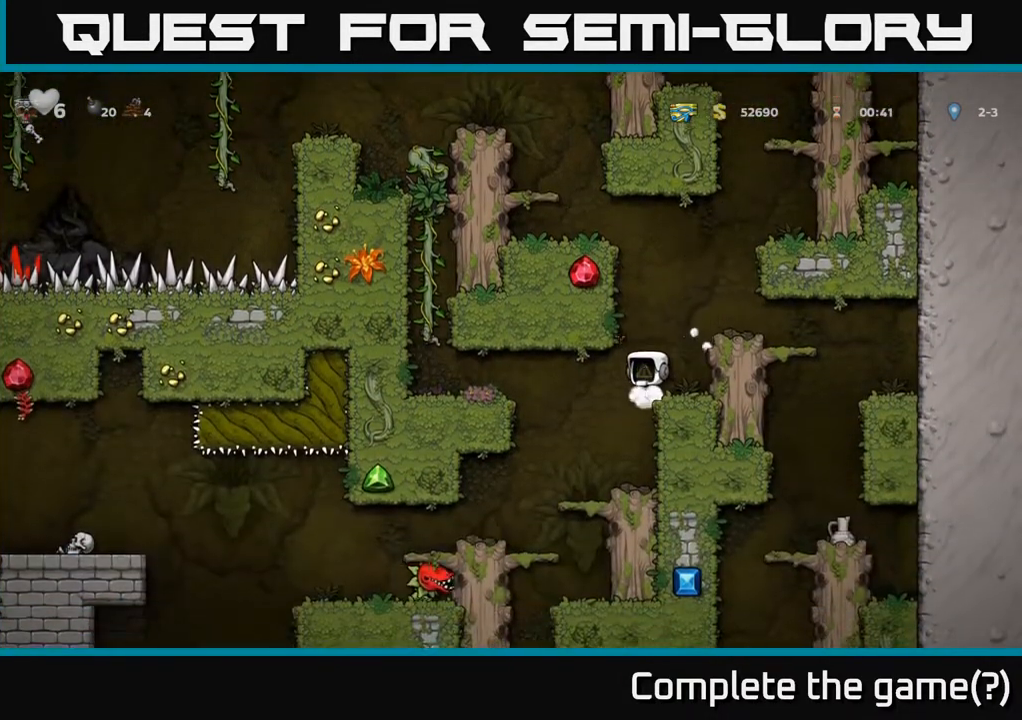
{"buttons": [], "left_stick": "center", "right_stick": "center", "events": [[150, "DPAD_LEFT", "down"], [233, "DPAD_LEFT", "up"]]}
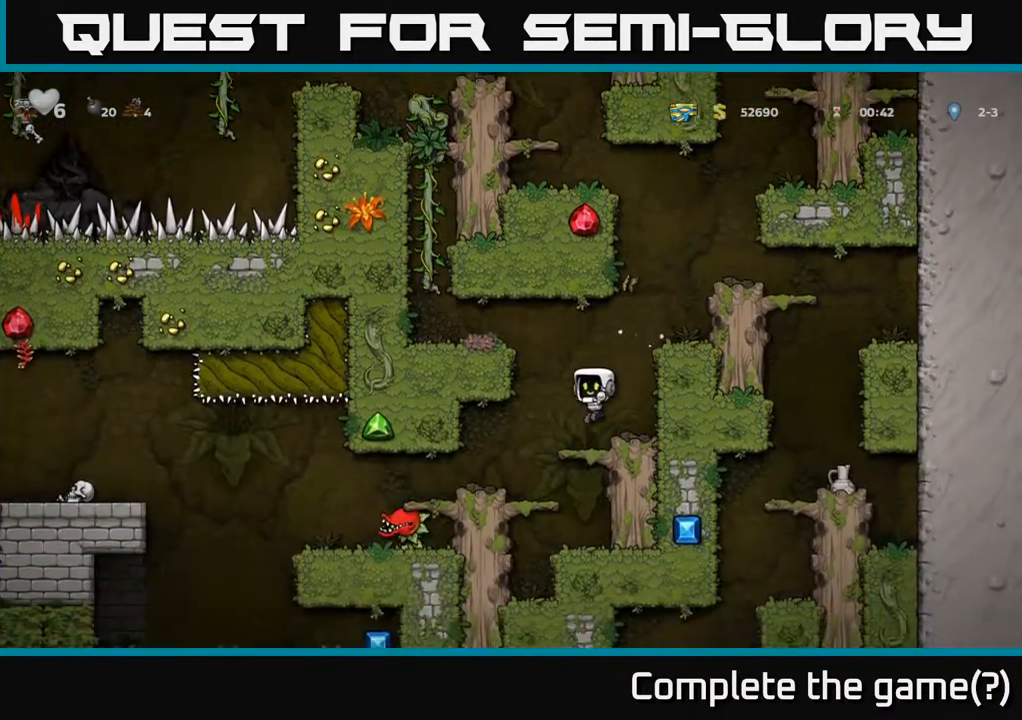
{"buttons": ["DPAD_LEFT"], "left_stick": "center", "right_stick": "center", "events": [[483, "DPAD_LEFT", "down"]]}
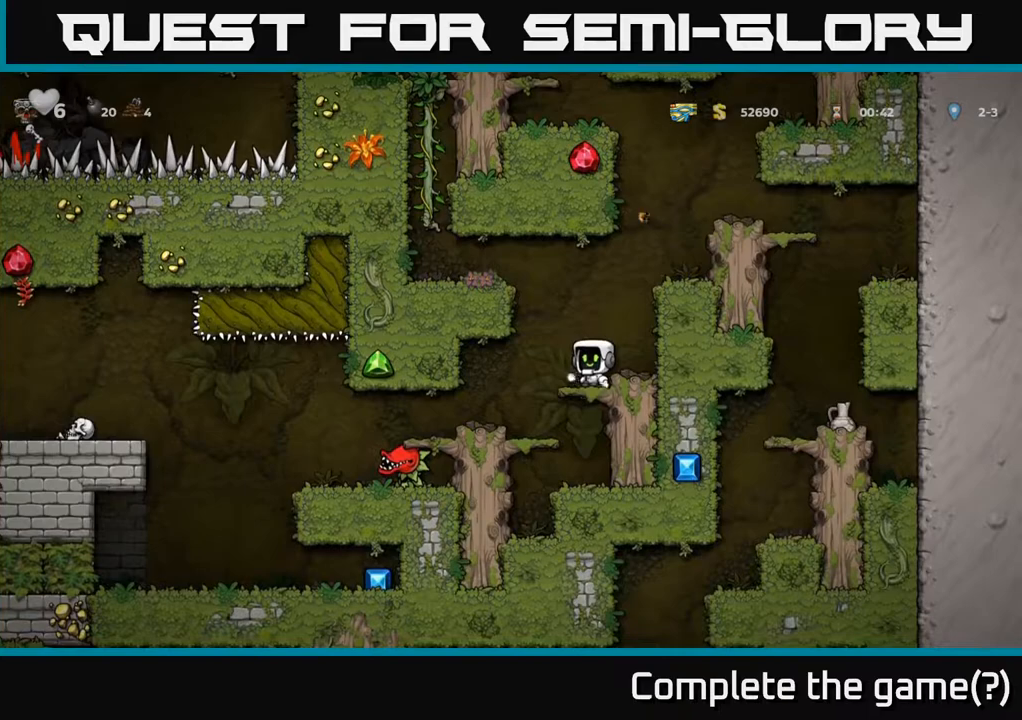
{"buttons": ["DPAD_LEFT"], "left_stick": "center", "right_stick": "center", "events": [[150, "DPAD_LEFT", "up"], [483, "DPAD_LEFT", "down"]]}
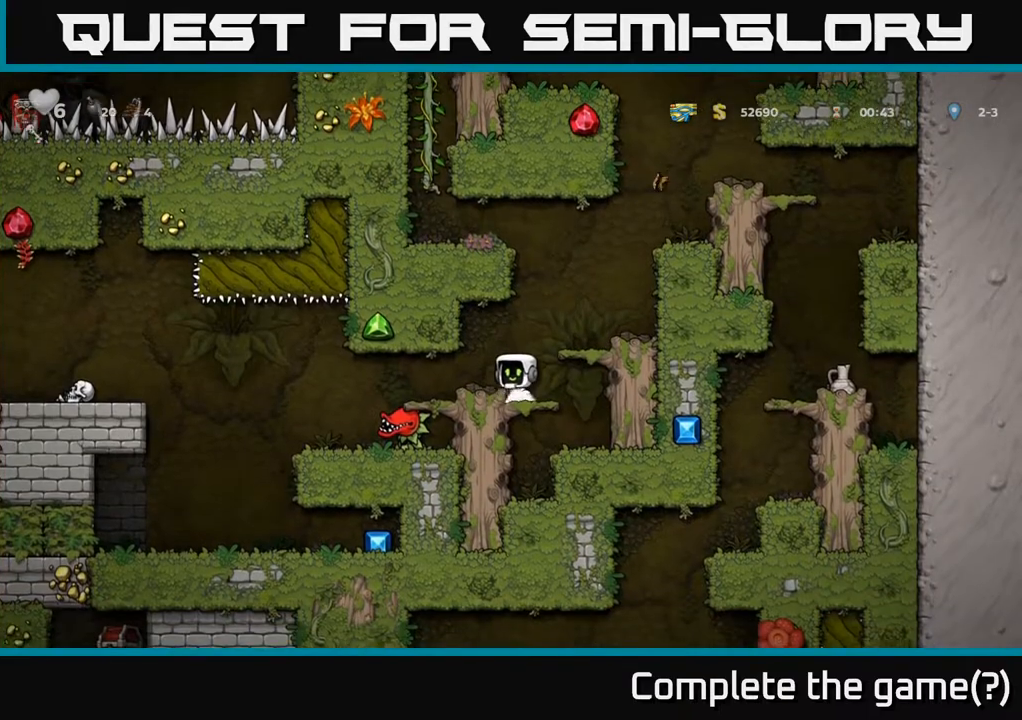
{"buttons": [], "left_stick": "center", "right_stick": "center", "events": [[133, "DPAD_LEFT", "up"]]}
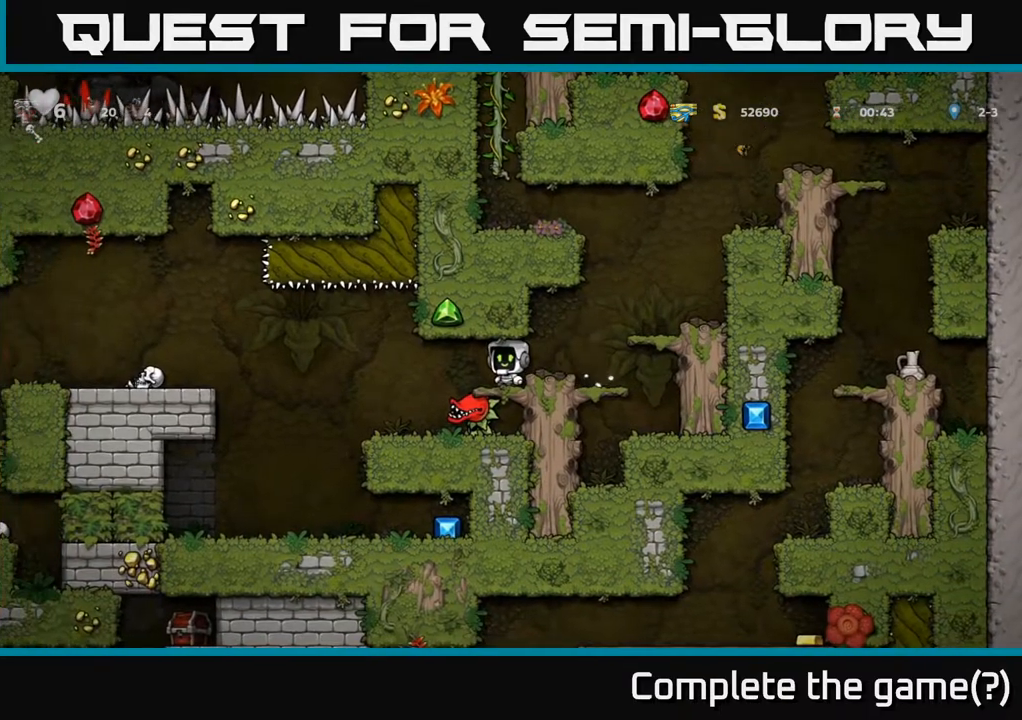
{"buttons": [], "left_stick": "center", "right_stick": "center", "events": []}
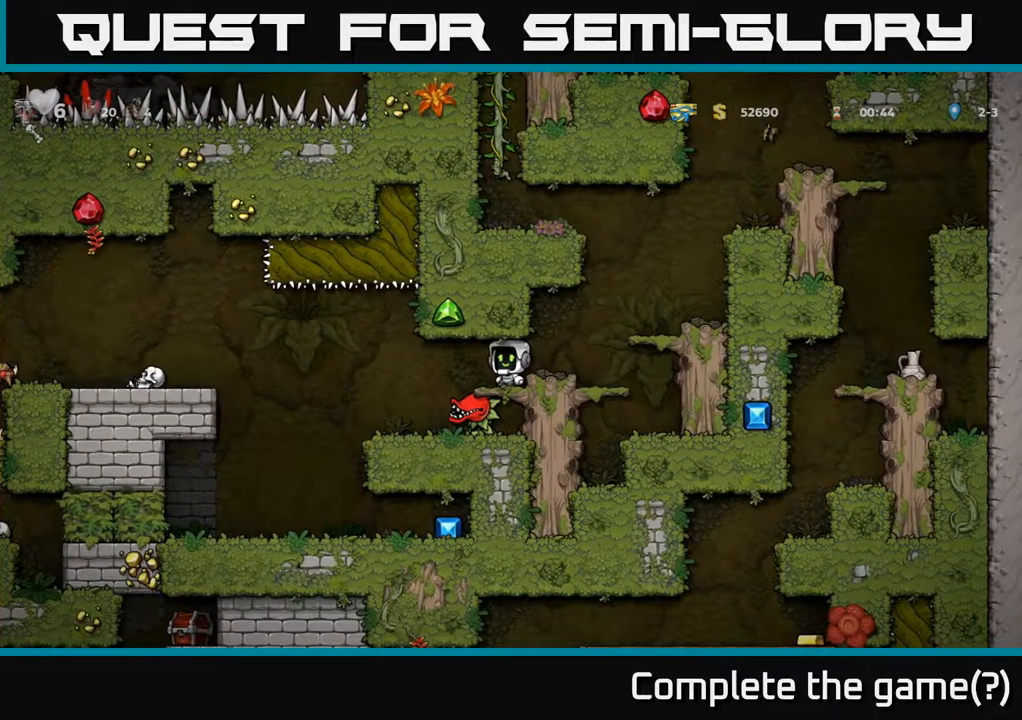
{"buttons": [], "left_stick": "center", "right_stick": "center", "events": []}
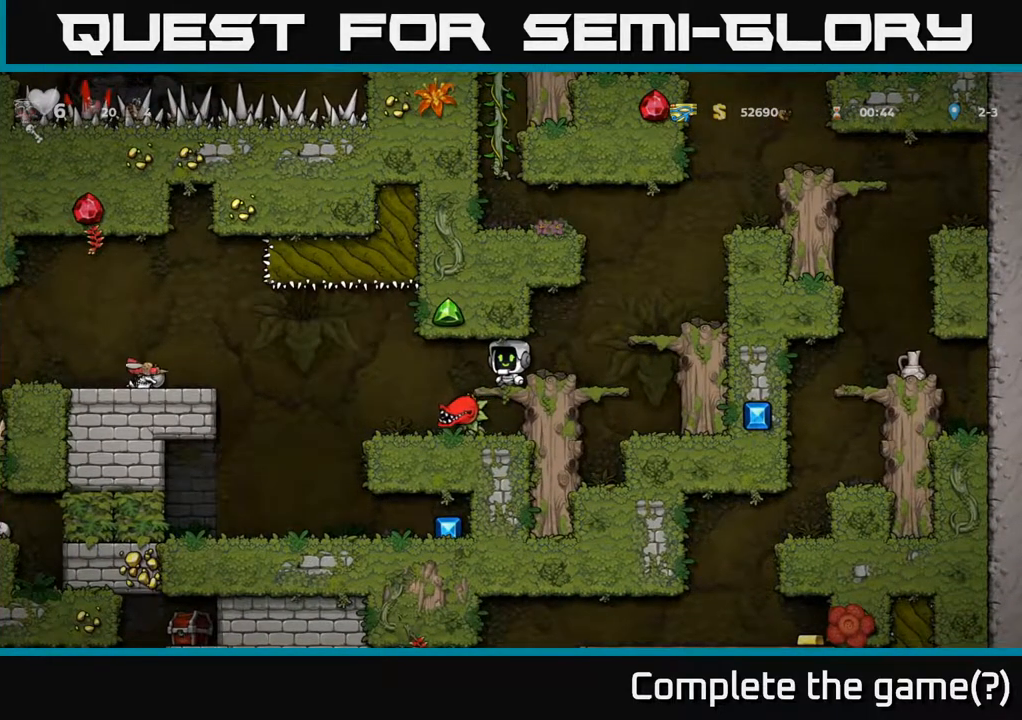
{"buttons": ["A", "DPAD_RIGHT"], "left_stick": "center", "right_stick": "center", "events": [[417, "DPAD_RIGHT", "down"], [500, "A", "down"]]}
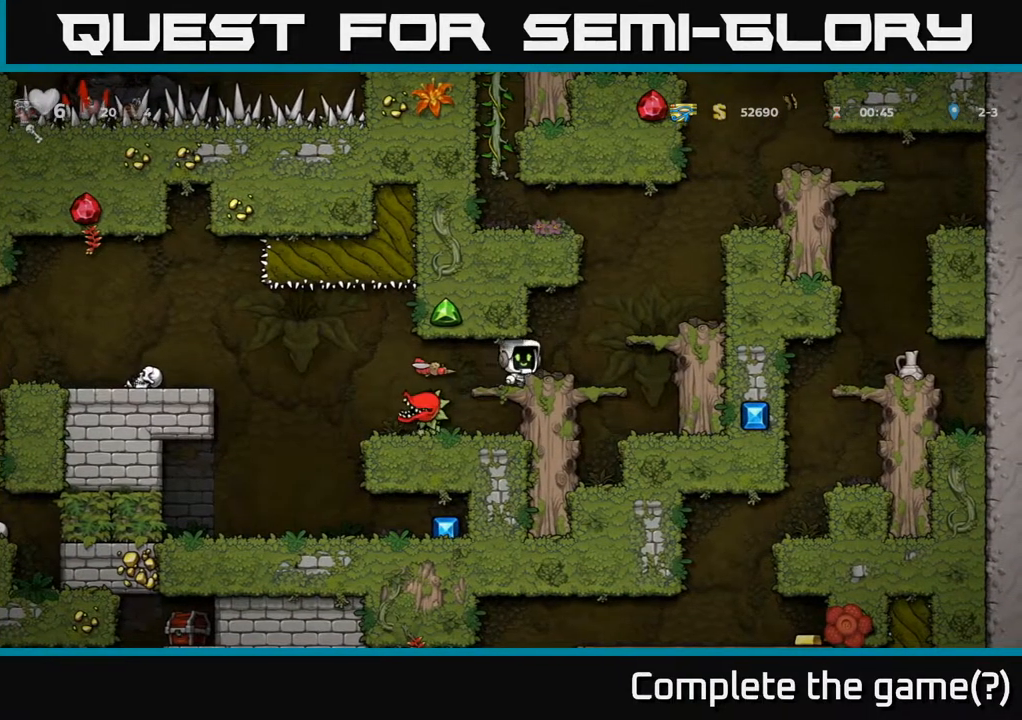
{"buttons": [], "left_stick": "center", "right_stick": "center", "events": [[67, "X", "down"], [167, "X", "up"], [183, "A", "up"], [267, "A", "down"], [267, "DPAD_RIGHT", "up"], [283, "A", "up"], [300, "DPAD_LEFT", "down"], [417, "DPAD_LEFT", "up"]]}
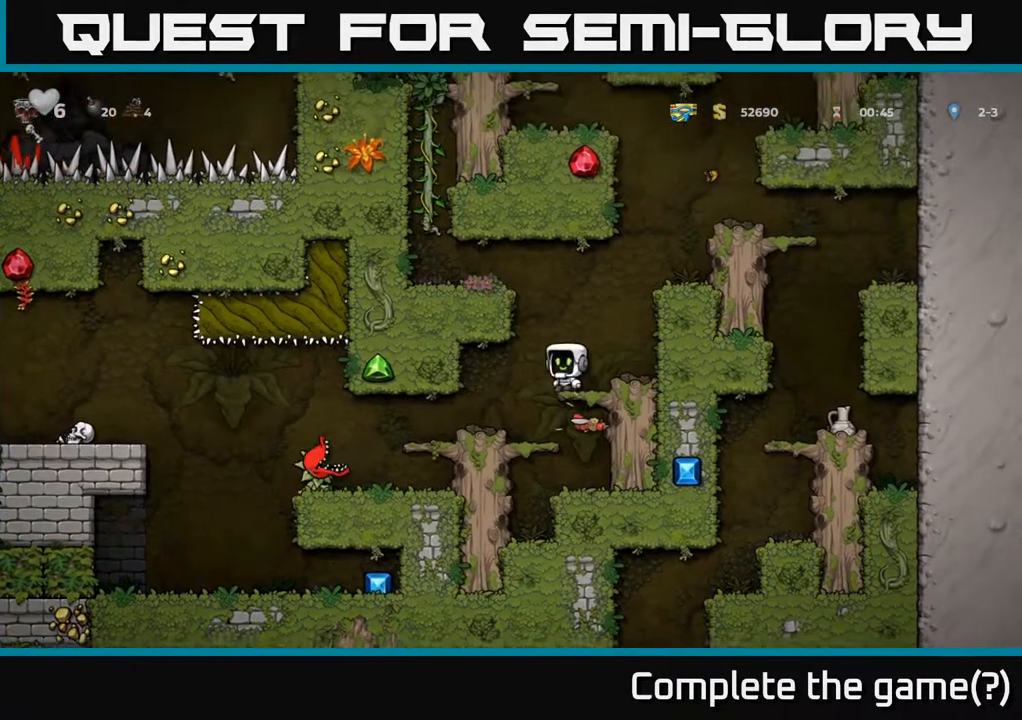
{"buttons": ["DPAD_DOWN"], "left_stick": "center", "right_stick": "center", "events": [[400, "DPAD_RIGHT", "down"], [467, "DPAD_DOWN", "down"], [483, "DPAD_RIGHT", "up"]]}
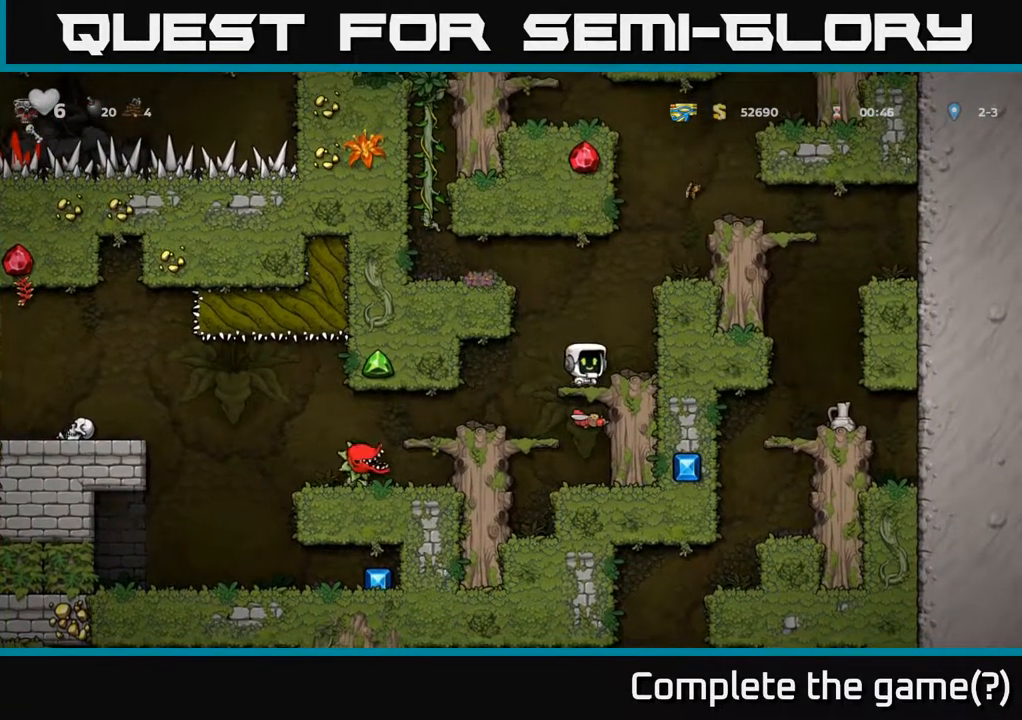
{"buttons": [], "left_stick": "center", "right_stick": "center", "events": [[17, "A", "down"], [117, "A", "up"], [200, "DPAD_DOWN", "up"]]}
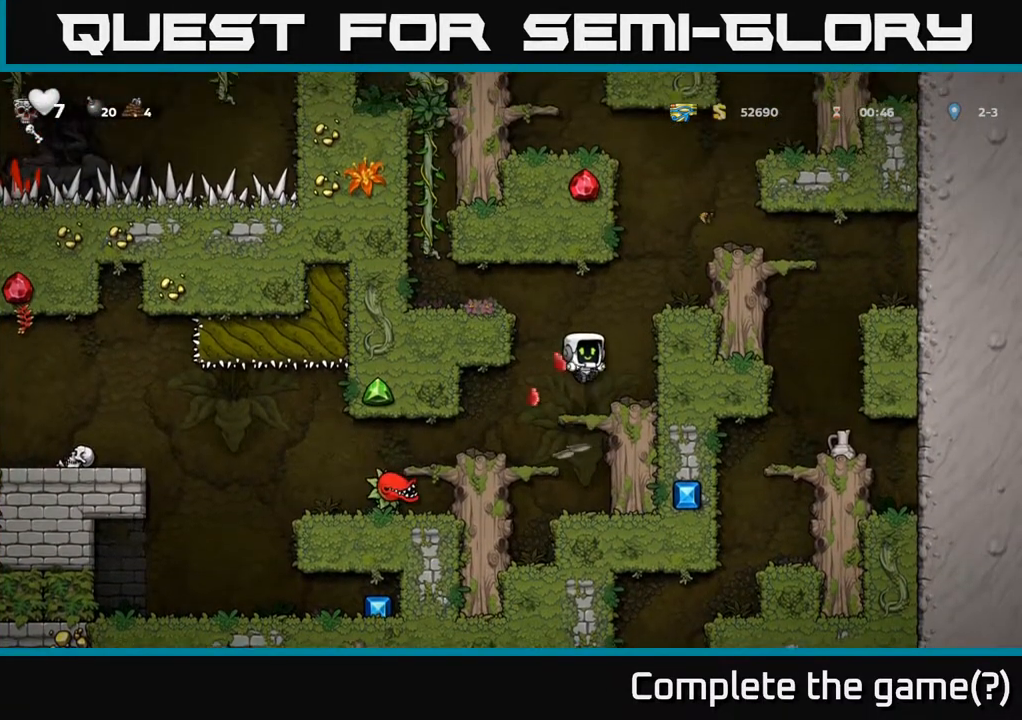
{"buttons": [], "left_stick": "center", "right_stick": "center", "events": [[133, "DPAD_LEFT", "down"], [333, "DPAD_LEFT", "up"]]}
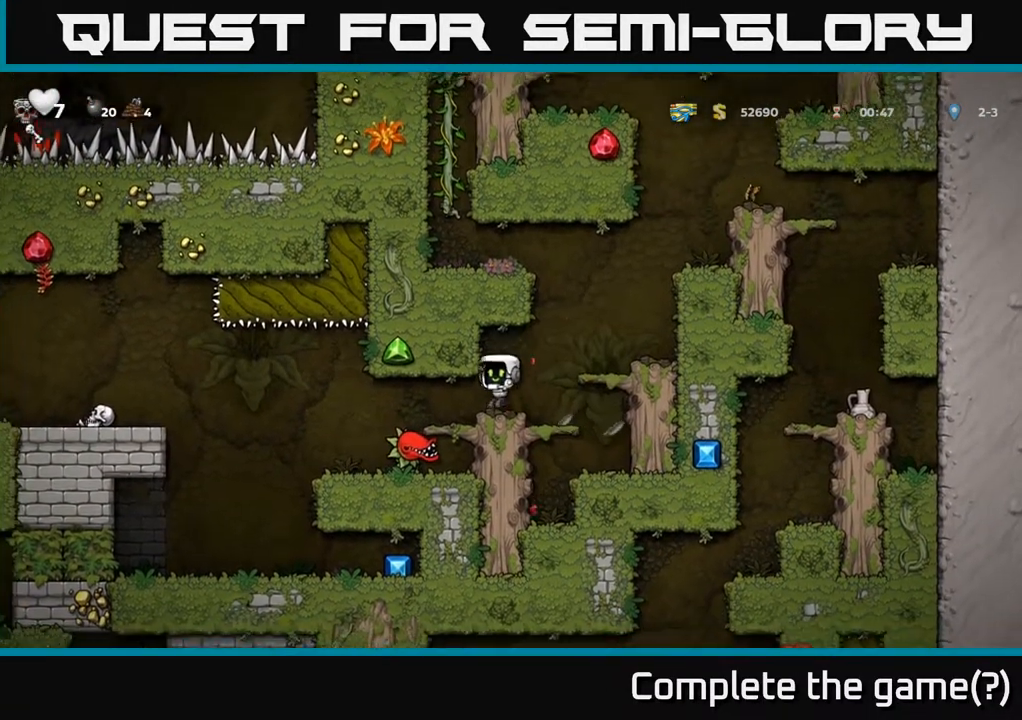
{"buttons": [], "left_stick": "center", "right_stick": "center", "events": []}
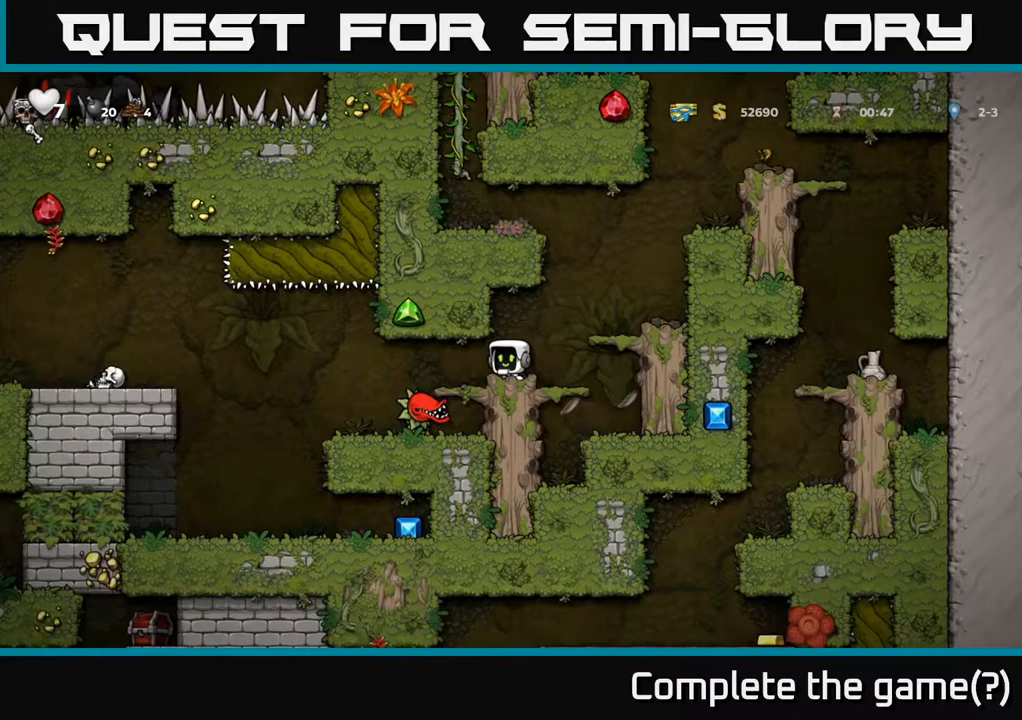
{"buttons": [], "left_stick": "center", "right_stick": "center", "events": []}
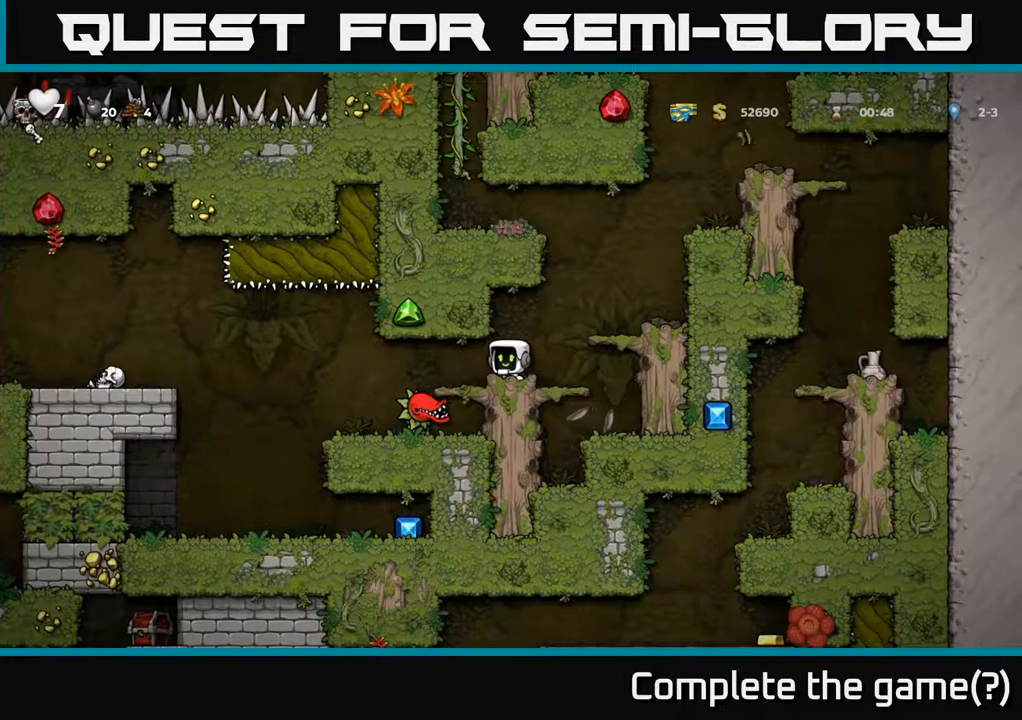
{"buttons": ["DPAD_LEFT"], "left_stick": "center", "right_stick": "center", "events": [[183, "DPAD_RIGHT", "down"], [283, "DPAD_RIGHT", "up"], [500, "DPAD_LEFT", "down"]]}
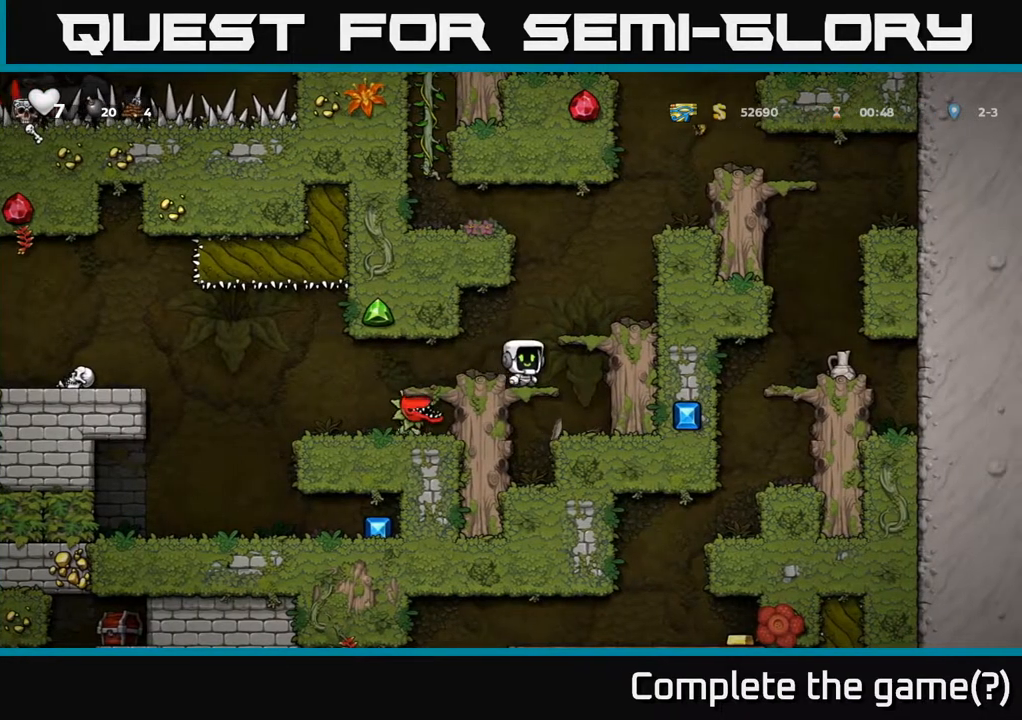
{"buttons": [], "left_stick": "center", "right_stick": "center", "events": [[83, "DPAD_LEFT", "up"]]}
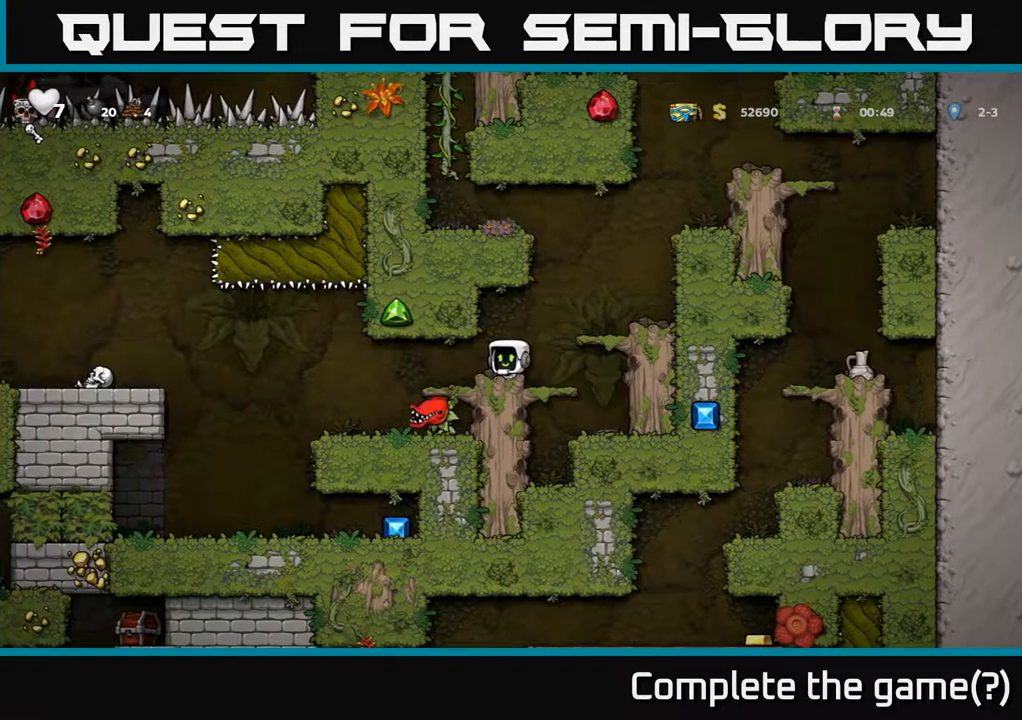
{"buttons": [], "left_stick": "center", "right_stick": "center", "events": [[33, "DPAD_LEFT", "down"], [167, "DPAD_LEFT", "up"]]}
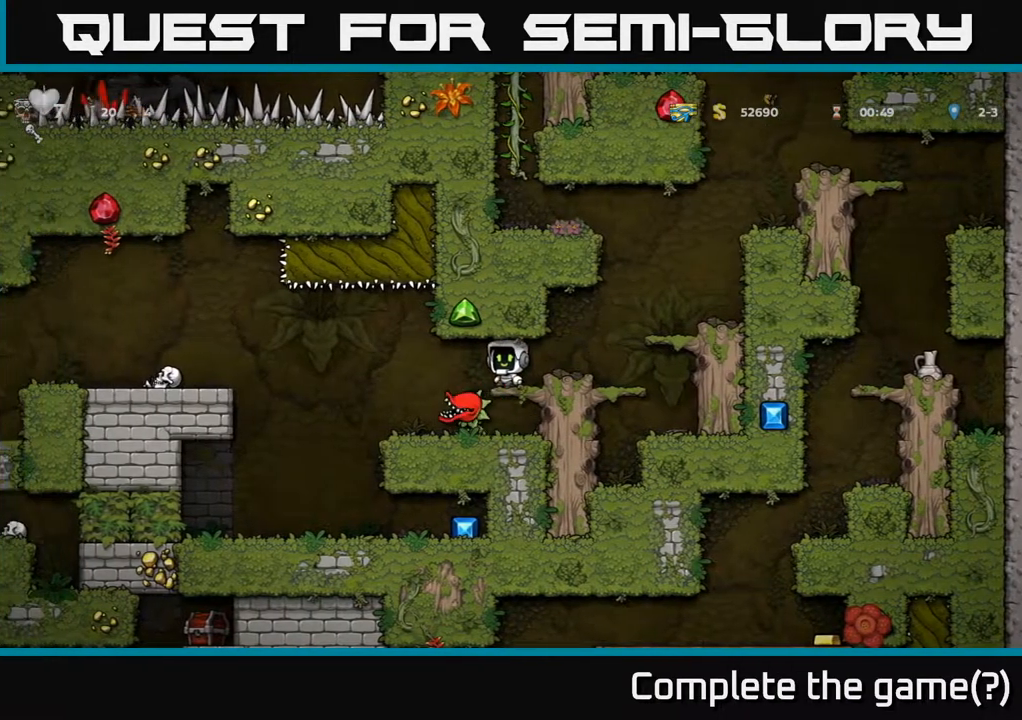
{"buttons": ["DPAD_LEFT"], "left_stick": "center", "right_stick": "center", "events": [[233, "DPAD_RIGHT", "down"], [283, "DPAD_RIGHT", "up"], [467, "DPAD_LEFT", "down"]]}
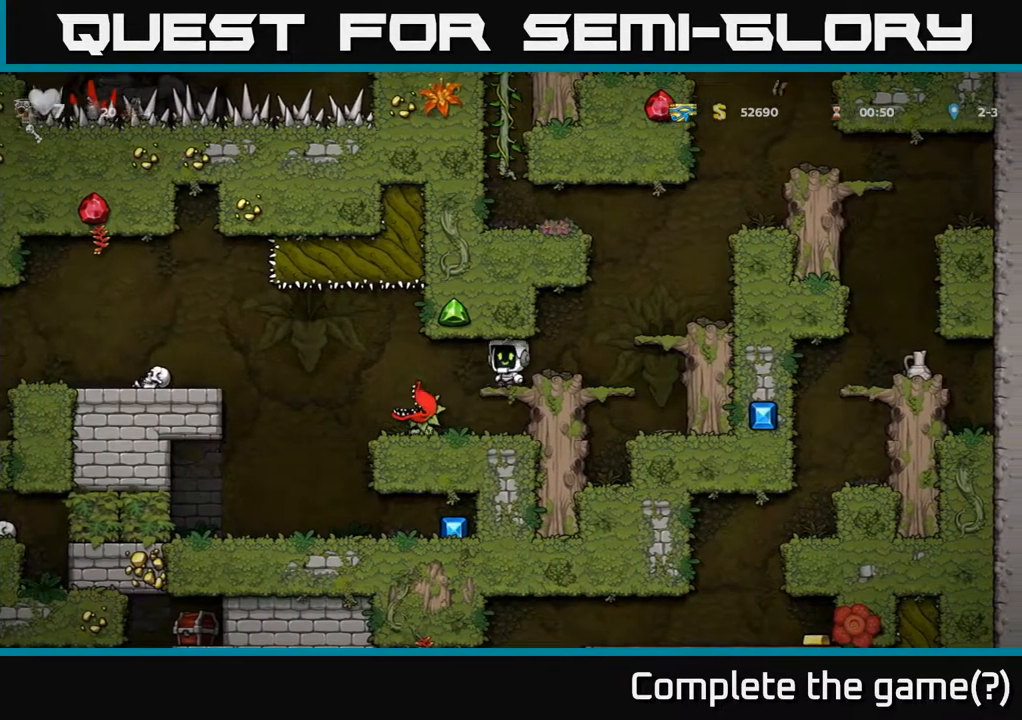
{"buttons": [], "left_stick": "center", "right_stick": "center", "events": [[33, "DPAD_LEFT", "up"], [317, "DPAD_DOWN", "down"], [367, "A", "down"], [450, "A", "up"], [467, "DPAD_DOWN", "up"]]}
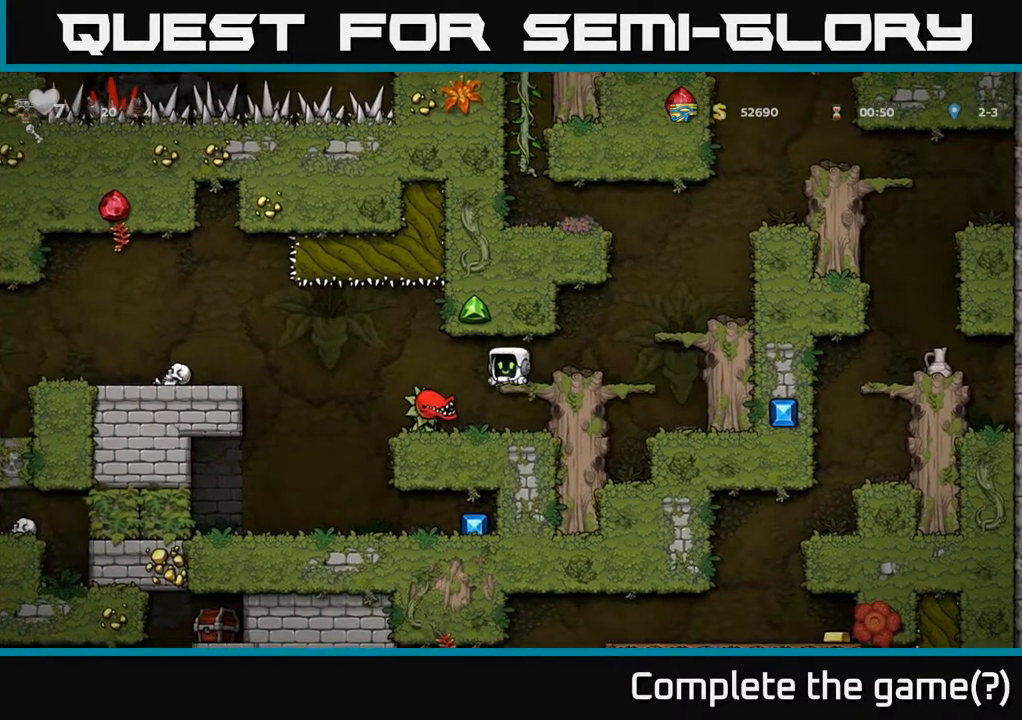
{"buttons": [], "left_stick": "center", "right_stick": "center", "events": [[17, "X", "down"], [117, "X", "up"], [217, "DPAD_LEFT", "down"], [500, "DPAD_LEFT", "up"]]}
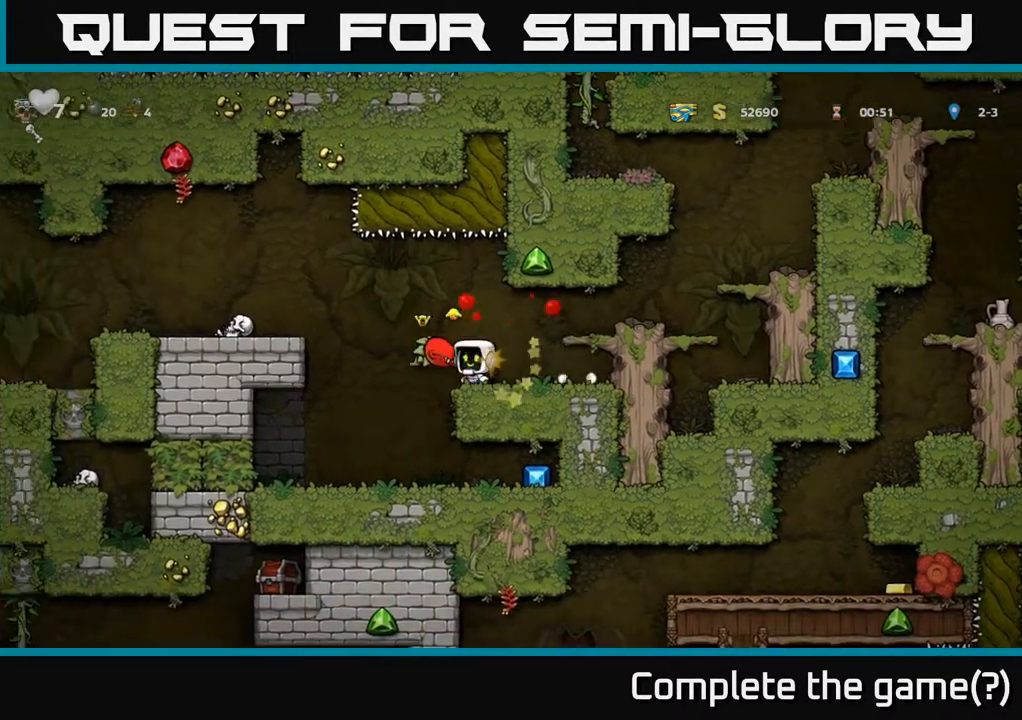
{"buttons": [], "left_stick": "center", "right_stick": "center", "events": [[283, "DPAD_LEFT", "down"], [433, "DPAD_LEFT", "up"]]}
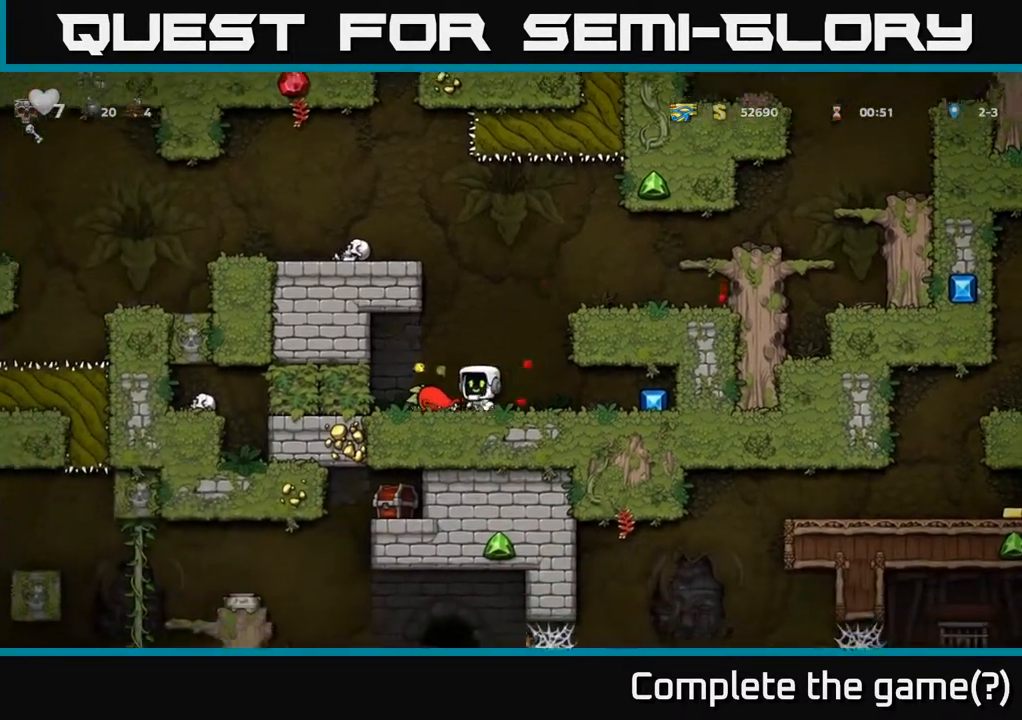
{"buttons": ["DPAD_RIGHT"], "left_stick": "center", "right_stick": "center", "events": [[167, "DPAD_RIGHT", "down"]]}
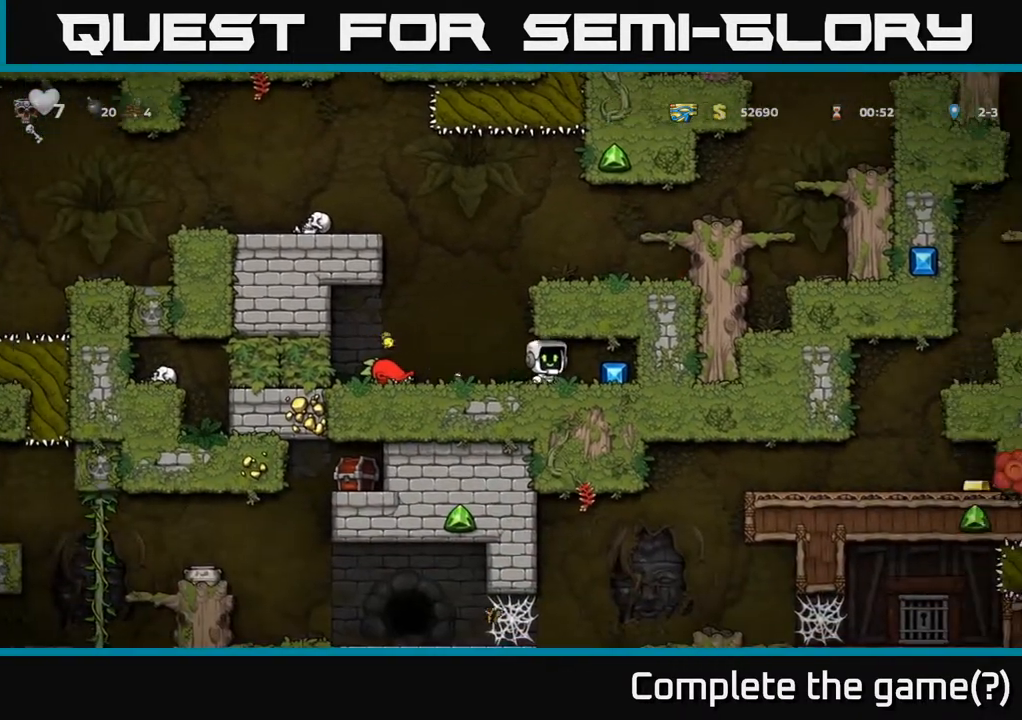
{"buttons": ["DPAD_LEFT"], "left_stick": "center", "right_stick": "center", "events": [[133, "DPAD_RIGHT", "up"], [167, "DPAD_LEFT", "down"]]}
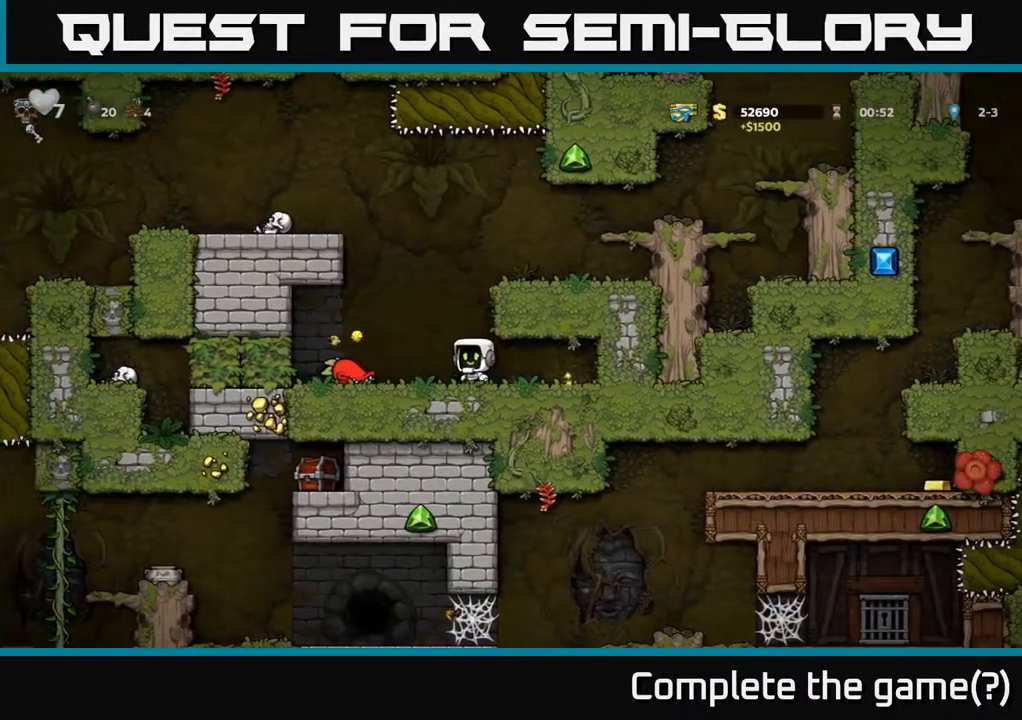
{"buttons": ["A", "DPAD_RIGHT"], "left_stick": "center", "right_stick": "center", "events": [[50, "A", "down"], [50, "DPAD_LEFT", "up"], [100, "DPAD_RIGHT", "down"], [233, "A", "up"], [400, "A", "down"]]}